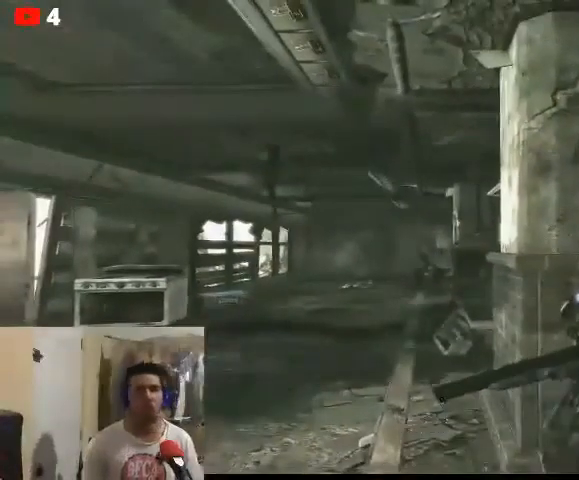
Gameplay with a controller (Xbox layout); each line is a JSON object with the inputs held at the frame after it. "events" lists button and stick changes between this image and that frame as [ms after this image, input, new state], when the widget could be followed in between.
{"buttons": [], "left_stick": "center", "right_stick": "center", "events": []}
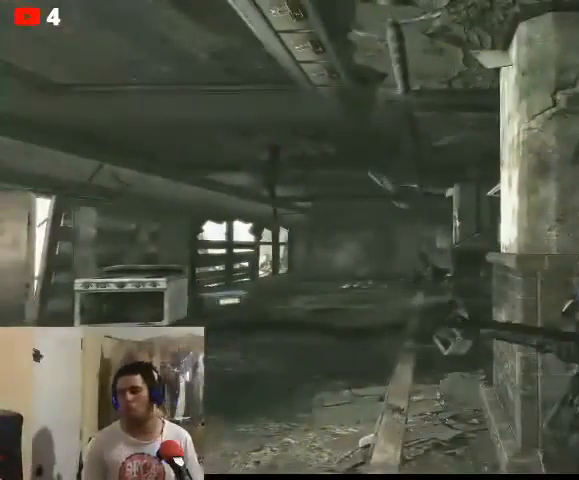
{"buttons": [], "left_stick": "center", "right_stick": "center", "events": []}
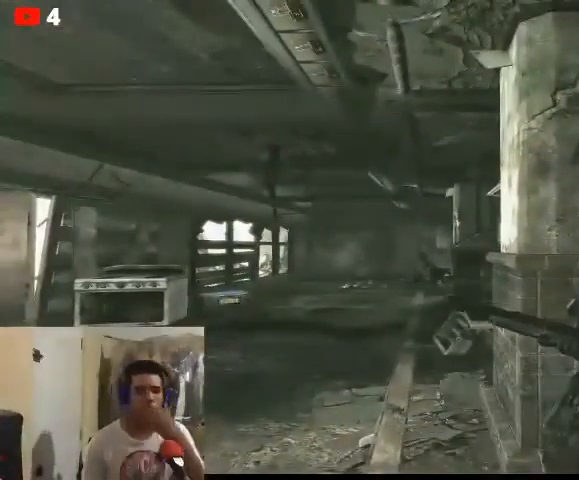
{"buttons": [], "left_stick": "center", "right_stick": "center", "events": []}
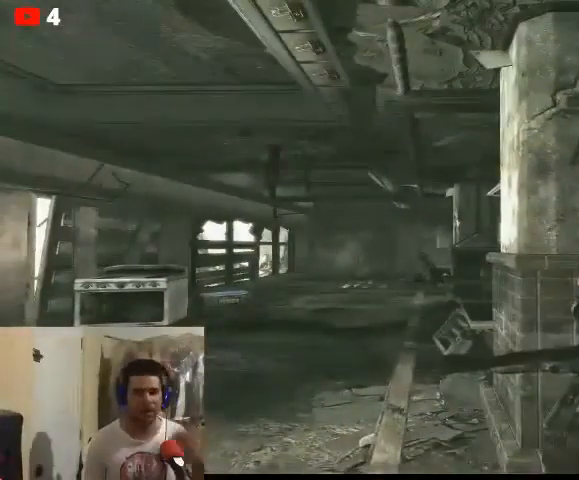
{"buttons": [], "left_stick": "center", "right_stick": "center", "events": []}
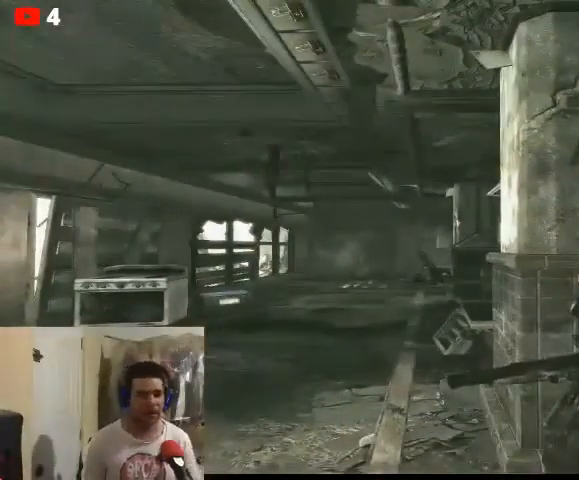
{"buttons": [], "left_stick": "center", "right_stick": "center", "events": []}
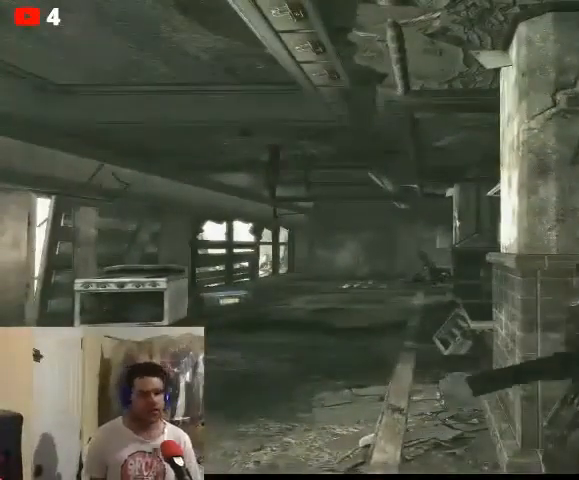
{"buttons": [], "left_stick": "center", "right_stick": "center", "events": []}
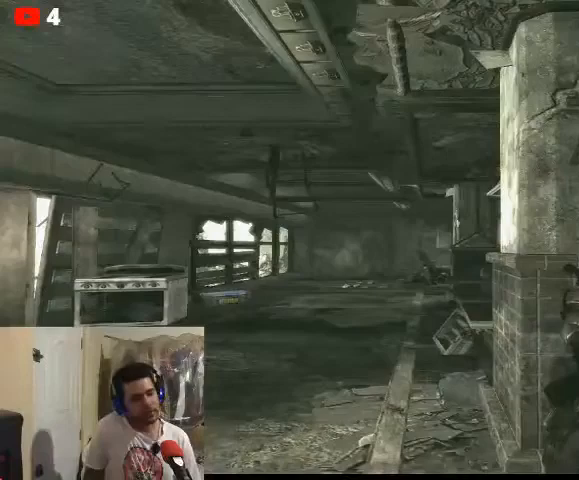
{"buttons": [], "left_stick": "center", "right_stick": "center", "events": []}
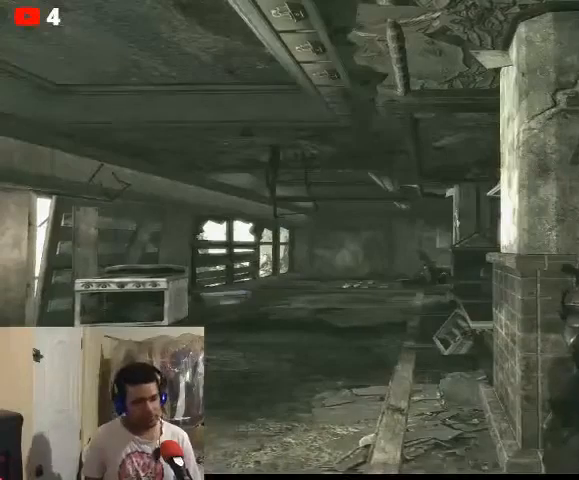
{"buttons": [], "left_stick": "center", "right_stick": "center", "events": []}
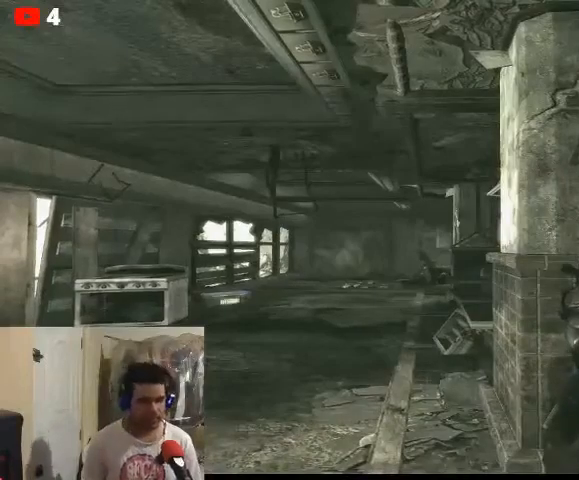
{"buttons": [], "left_stick": "up-left", "right_stick": "center", "events": [[133, "left_stick", "up-left"]]}
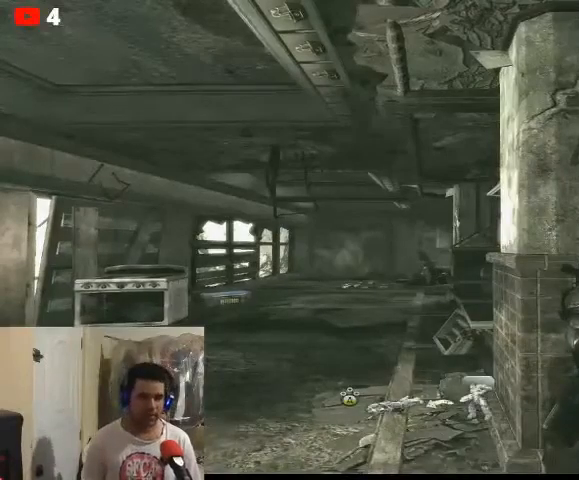
{"buttons": [], "left_stick": "up-left", "right_stick": "center", "events": []}
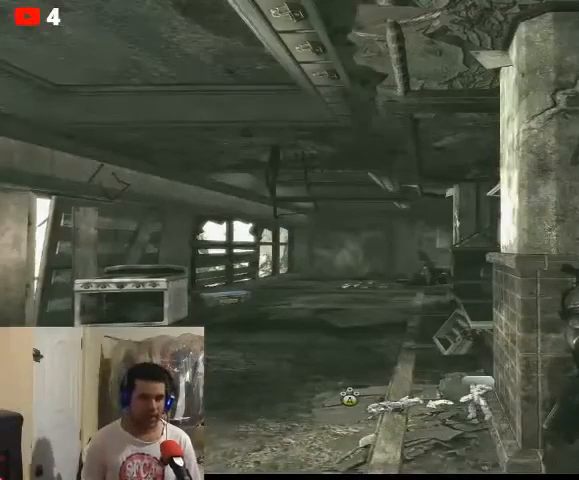
{"buttons": [], "left_stick": "up-left", "right_stick": "center", "events": [[33, "A", "down"], [133, "A", "up"]]}
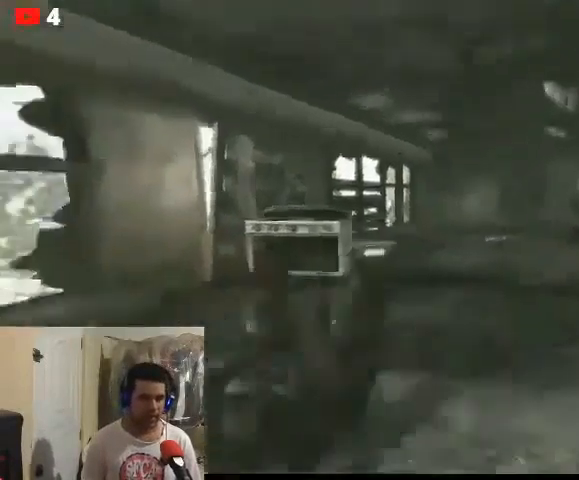
{"buttons": [], "left_stick": "up", "right_stick": "up-right", "events": [[200, "left_stick", "up"], [333, "right_stick", "right"], [467, "right_stick", "up-right"]]}
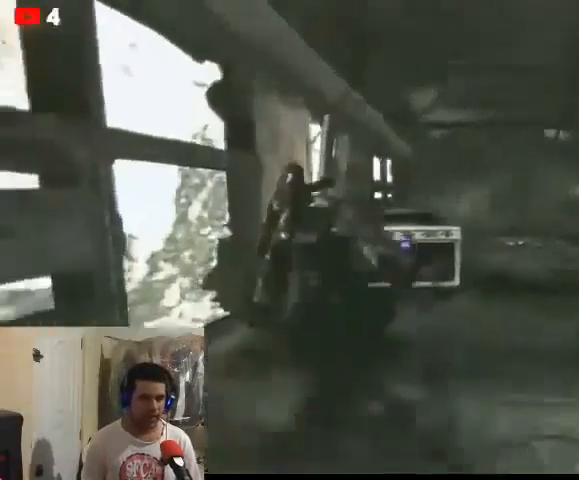
{"buttons": [], "left_stick": "up", "right_stick": "right", "events": [[167, "right_stick", "right"]]}
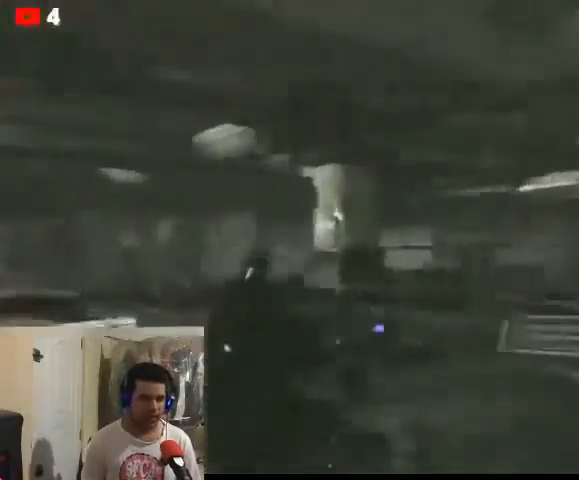
{"buttons": [], "left_stick": "up", "right_stick": "down", "events": [[67, "right_stick", "center"], [333, "right_stick", "down"]]}
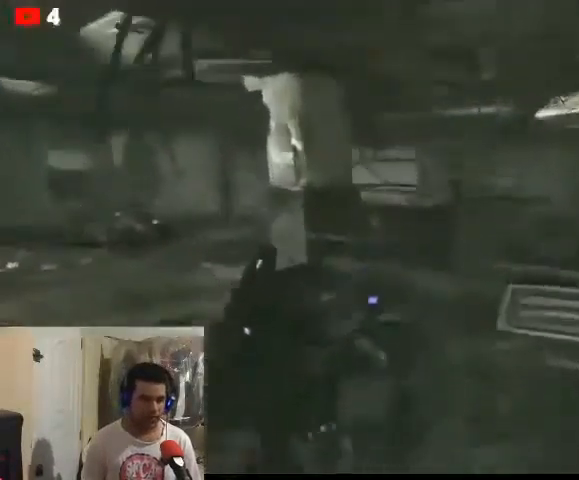
{"buttons": [], "left_stick": "up", "right_stick": "left", "events": [[33, "right_stick", "center"], [233, "right_stick", "left"]]}
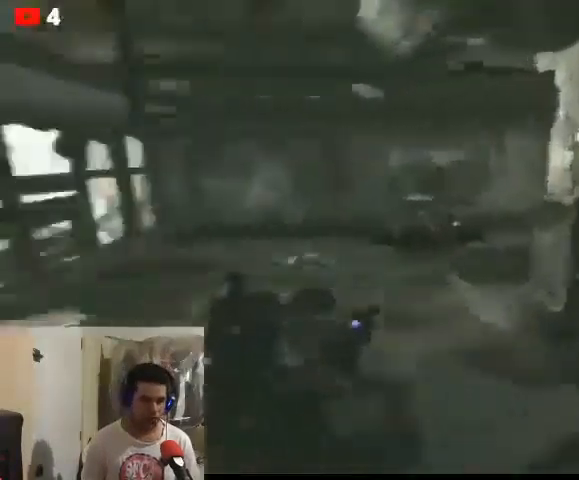
{"buttons": [], "left_stick": "up", "right_stick": "left", "events": [[233, "right_stick", "center"], [400, "right_stick", "left"]]}
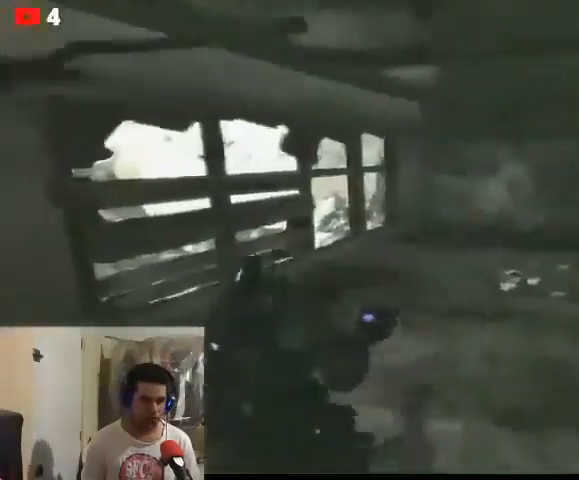
{"buttons": [], "left_stick": "up", "right_stick": "center", "events": [[333, "right_stick", "center"]]}
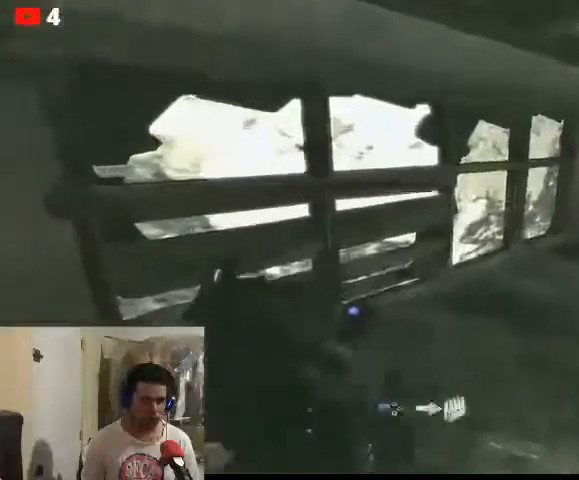
{"buttons": [], "left_stick": "center", "right_stick": "center", "events": [[67, "X", "down"], [133, "left_stick", "center"], [167, "X", "up"]]}
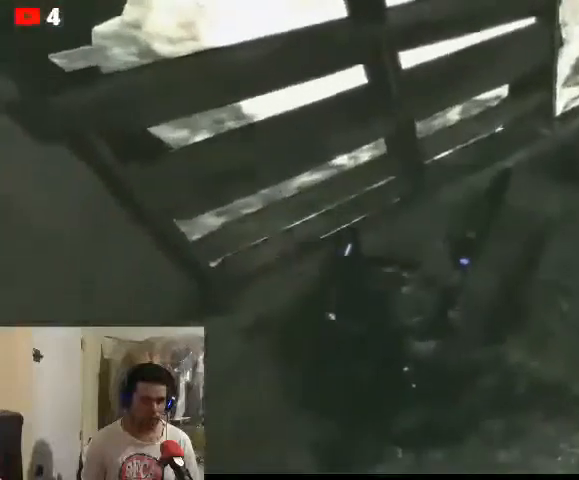
{"buttons": [], "left_stick": "center", "right_stick": "right", "events": [[200, "right_stick", "right"]]}
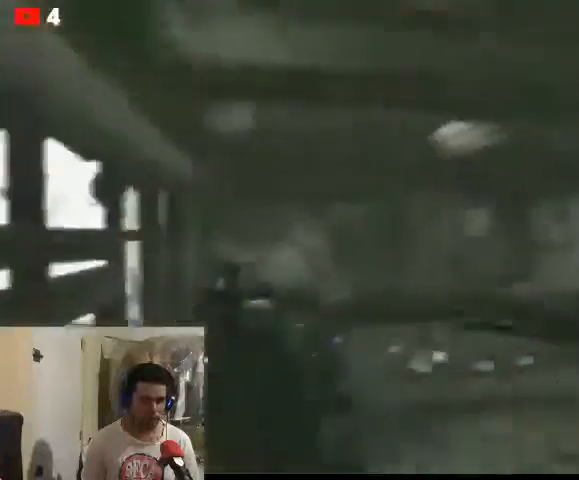
{"buttons": ["DPAD_UP"], "left_stick": "center", "right_stick": "right", "events": [[67, "DPAD_LEFT", "down"], [200, "DPAD_LEFT", "up"], [333, "DPAD_UP", "down"]]}
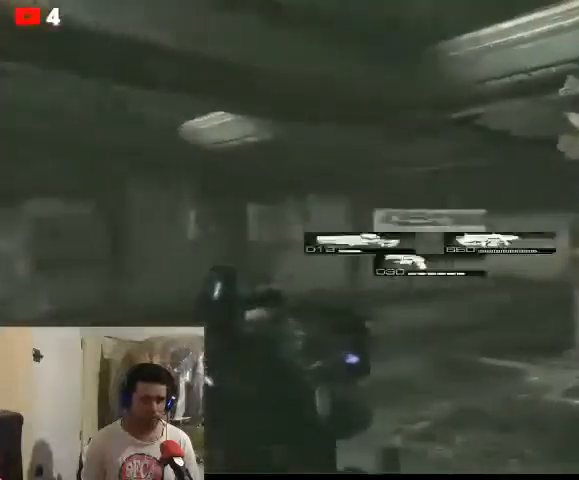
{"buttons": [], "left_stick": "center", "right_stick": "center", "events": [[33, "DPAD_UP", "up"], [67, "DPAD_LEFT", "down"], [267, "DPAD_LEFT", "up"], [367, "right_stick", "center"]]}
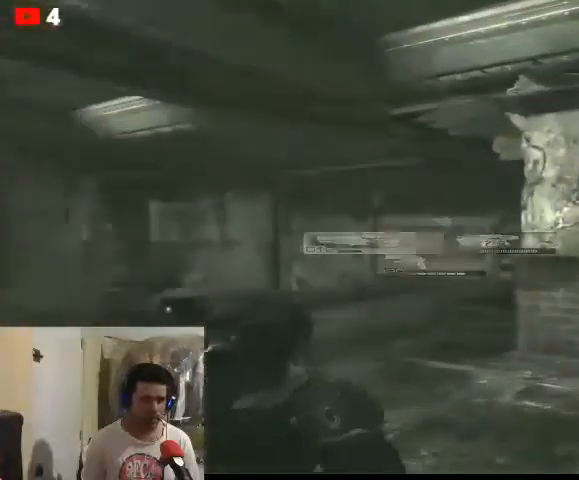
{"buttons": [], "left_stick": "up-left", "right_stick": "left", "events": [[133, "left_stick", "up-left"], [400, "right_stick", "left"]]}
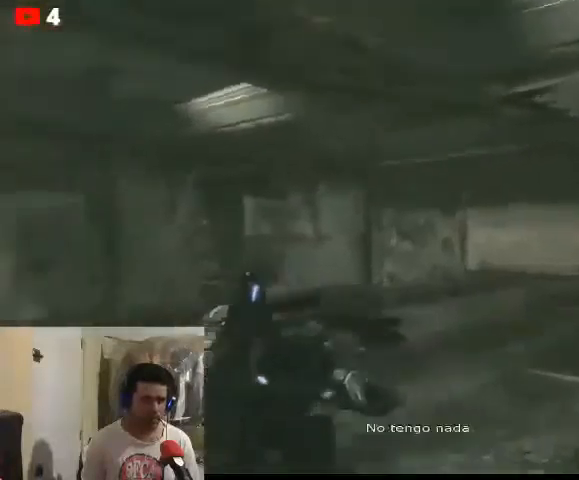
{"buttons": [], "left_stick": "center", "right_stick": "center", "events": [[200, "right_stick", "center"], [500, "left_stick", "center"]]}
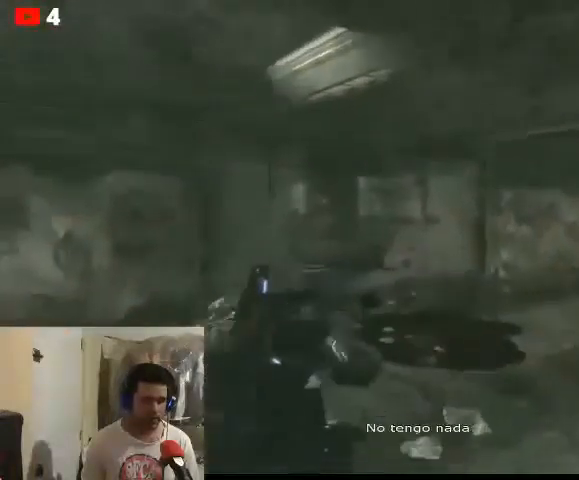
{"buttons": [], "left_stick": "center", "right_stick": "center", "events": []}
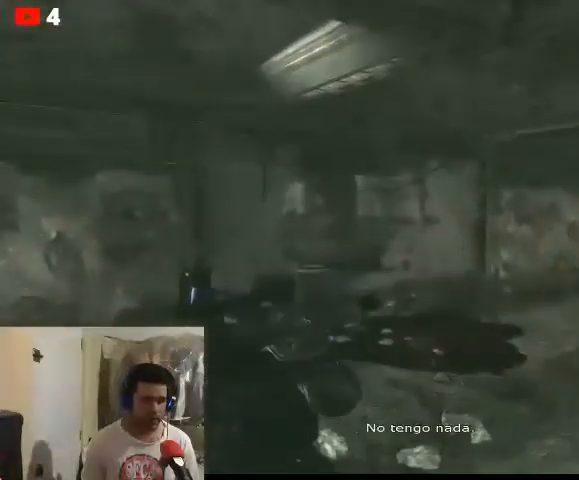
{"buttons": [], "left_stick": "center", "right_stick": "center", "events": []}
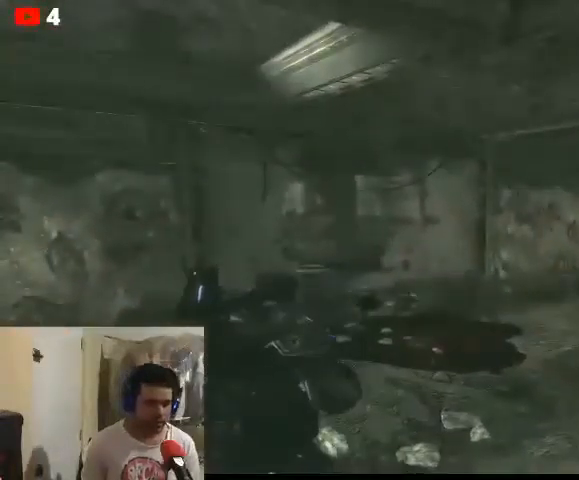
{"buttons": [], "left_stick": "up", "right_stick": "center", "events": [[167, "left_stick", "up"]]}
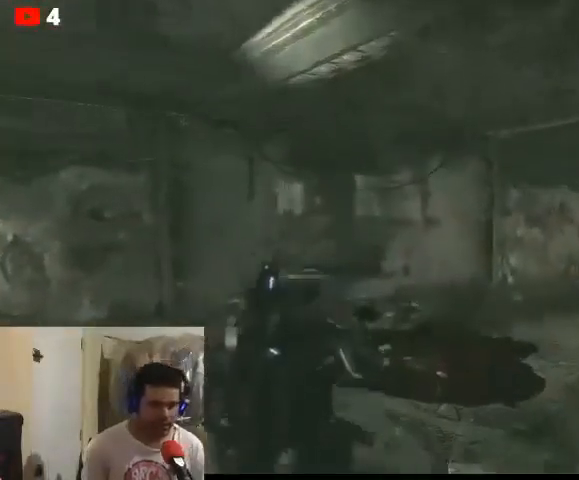
{"buttons": [], "left_stick": "center", "right_stick": "center", "events": [[200, "right_stick", "right"], [467, "left_stick", "center"], [500, "right_stick", "center"]]}
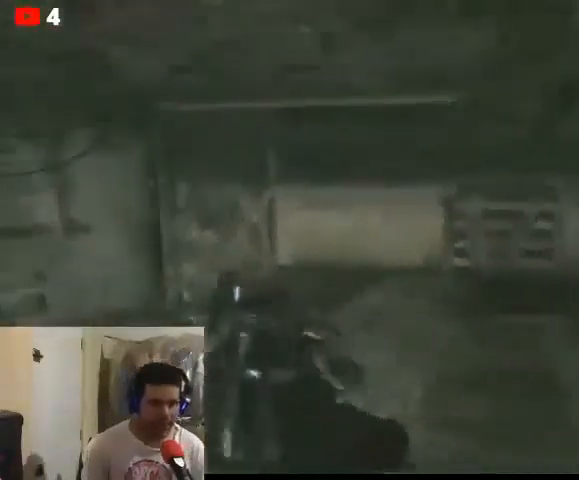
{"buttons": [], "left_stick": "center", "right_stick": "center", "events": []}
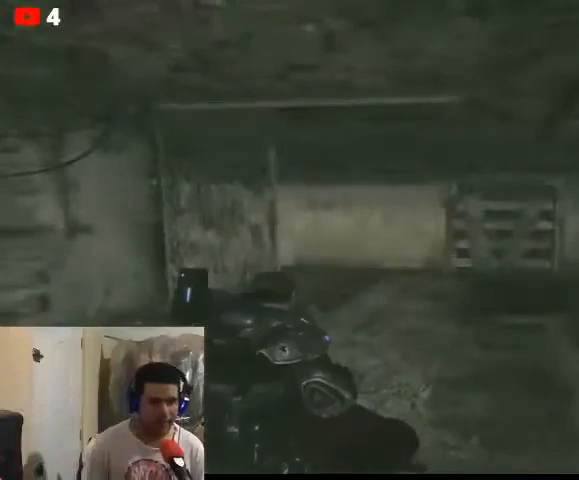
{"buttons": [], "left_stick": "up", "right_stick": "left", "events": [[267, "left_stick", "up"], [500, "right_stick", "left"]]}